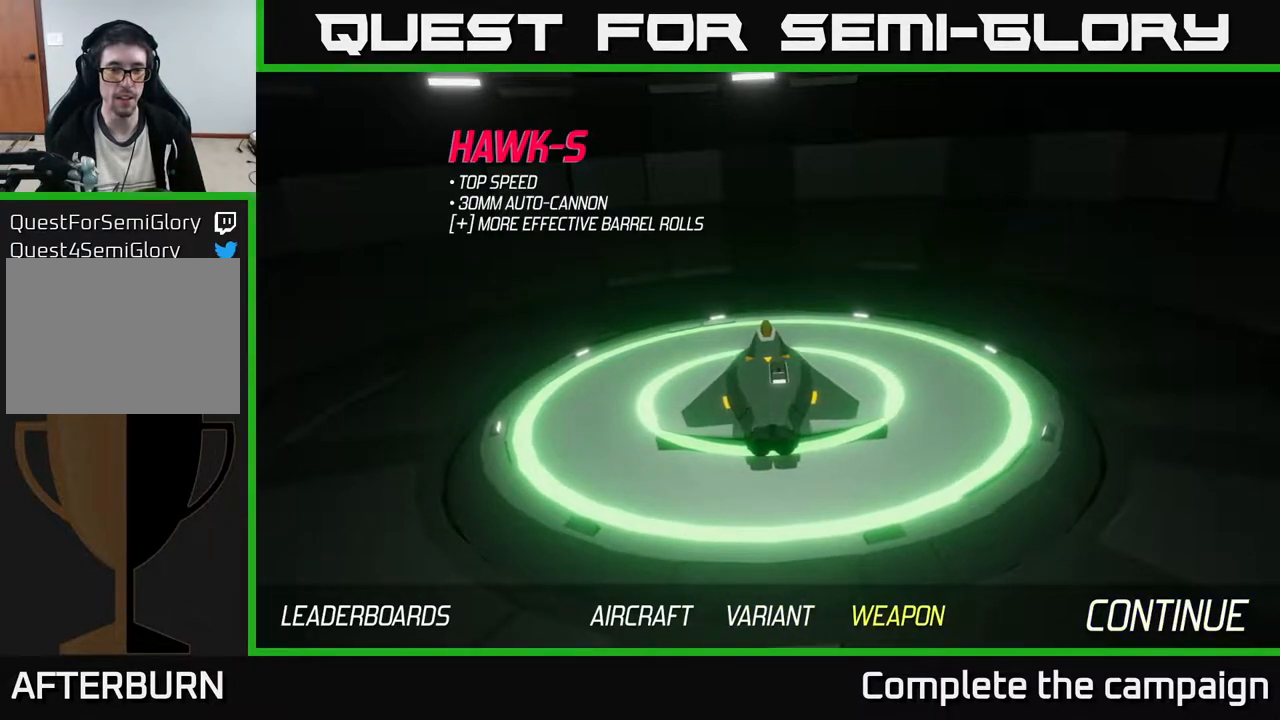
Gameplay with a controller (Xbox layout); each line is a JSON object with the inputs held at the frame after it. "events" lists button and stick changes between this image and that frame as [ms after this image, input, new state], when the widget could be followed in between. Not read: right_stick.
{"buttons": [], "left_stick": "center", "events": [[33, "left_stick", "left"], [167, "left_stick", "center"], [300, "left_stick", "left"], [417, "left_stick", "center"]]}
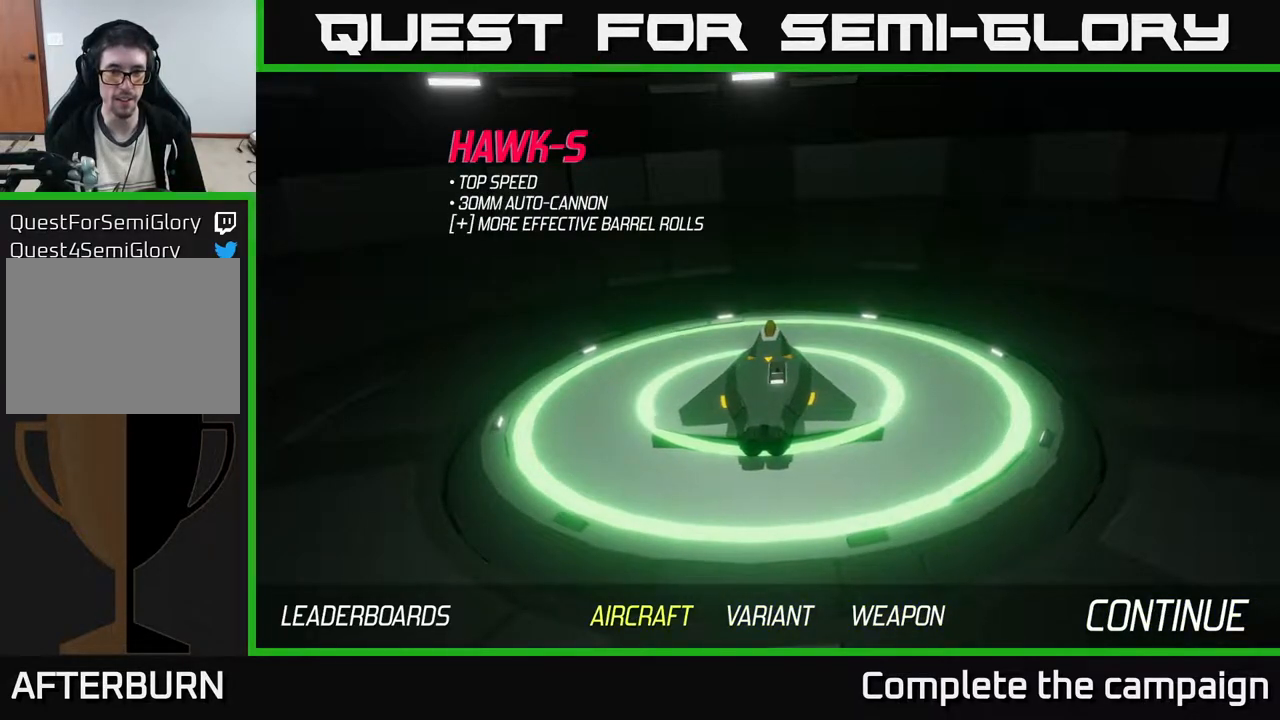
{"buttons": [], "left_stick": "center", "events": [[267, "left_stick", "right"], [417, "left_stick", "center"]]}
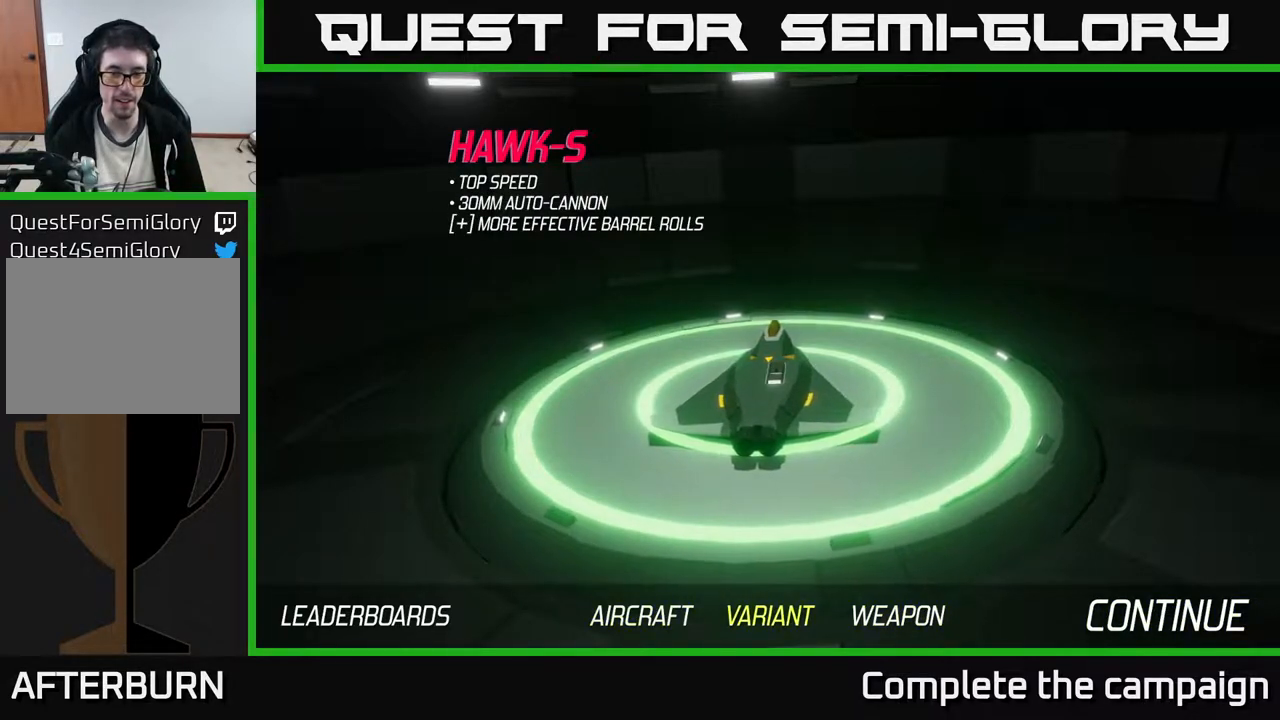
{"buttons": [], "left_stick": "center", "events": [[17, "left_stick", "left"], [217, "left_stick", "center"]]}
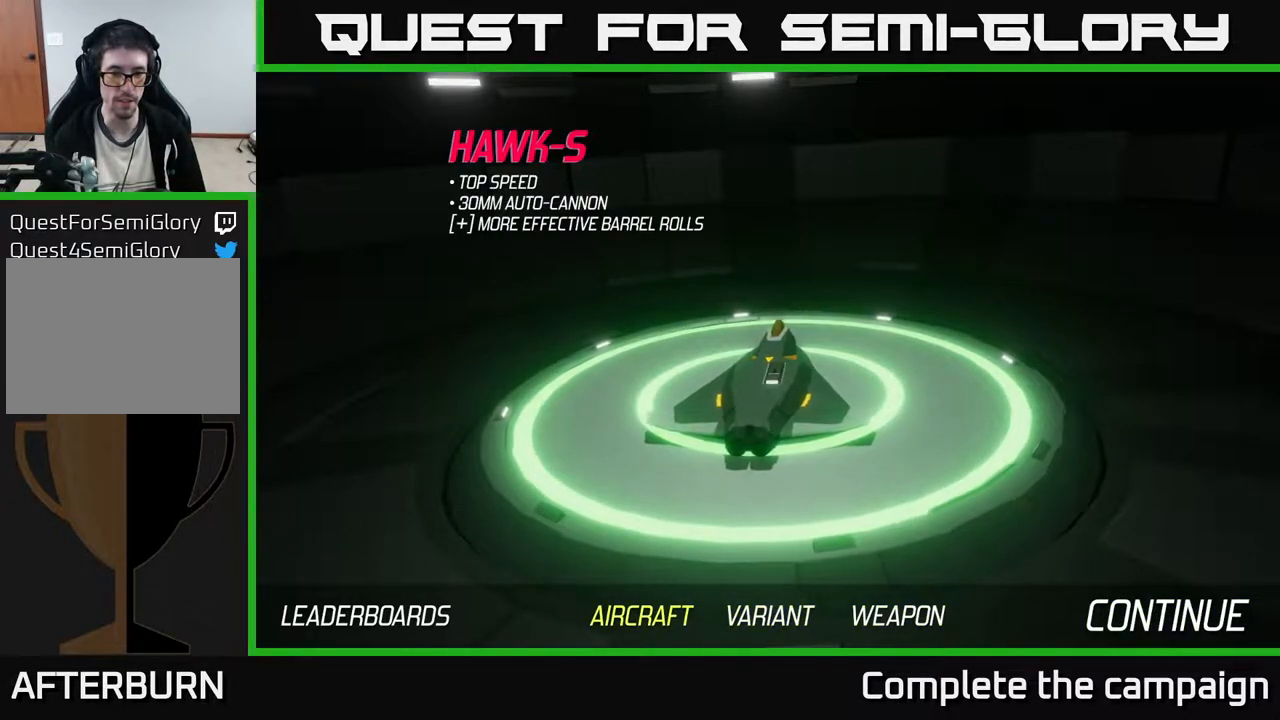
{"buttons": [], "left_stick": "center", "events": [[450, "A", "down"], [483, "A", "up"]]}
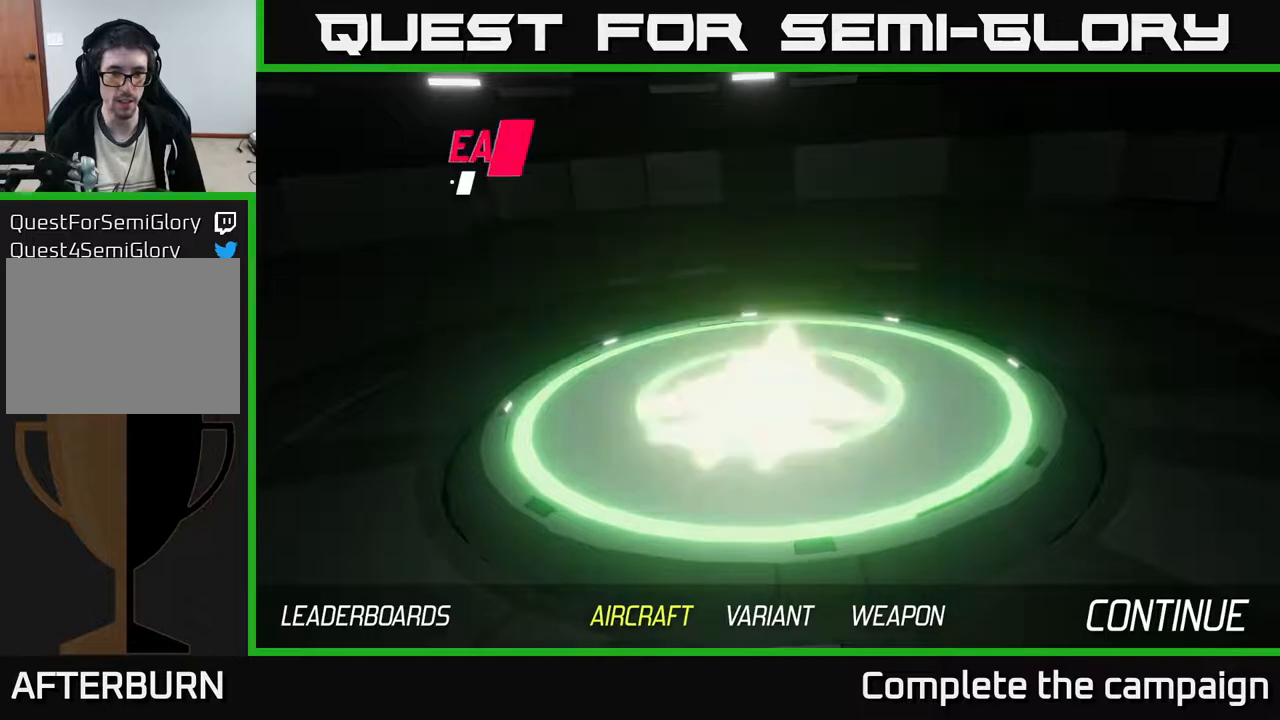
{"buttons": [], "left_stick": "center", "events": []}
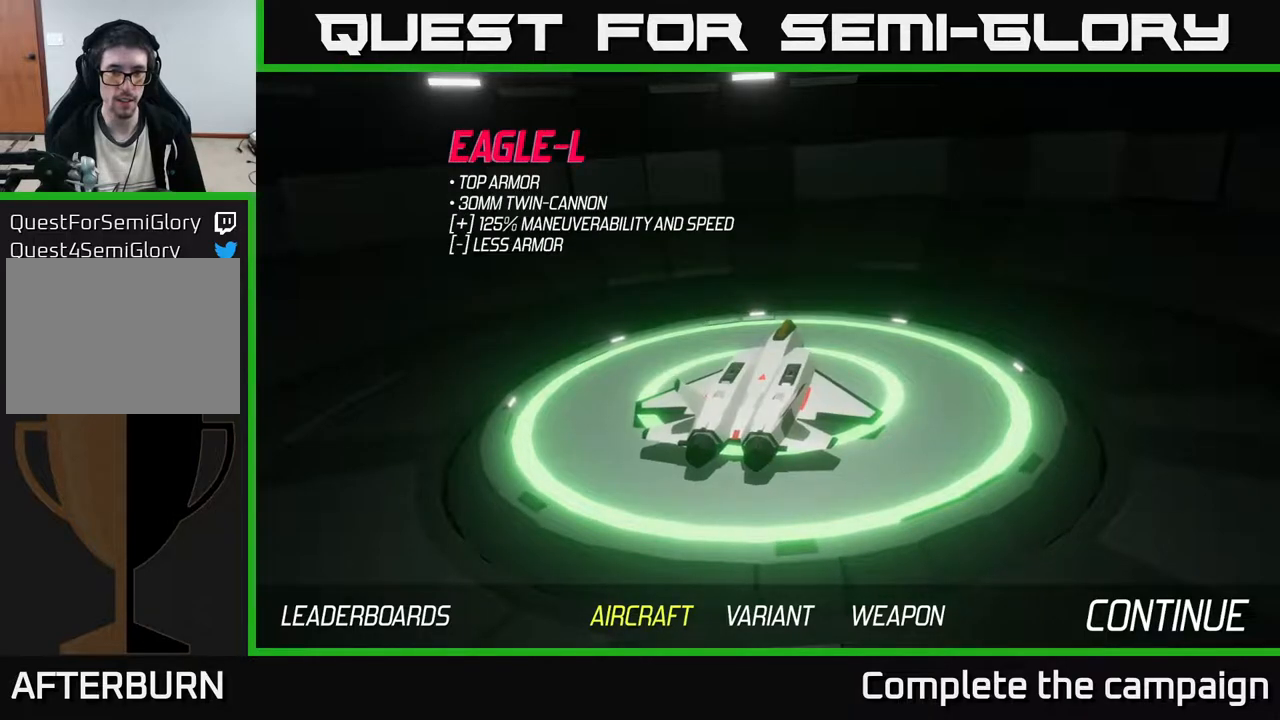
{"buttons": [], "left_stick": "center", "events": []}
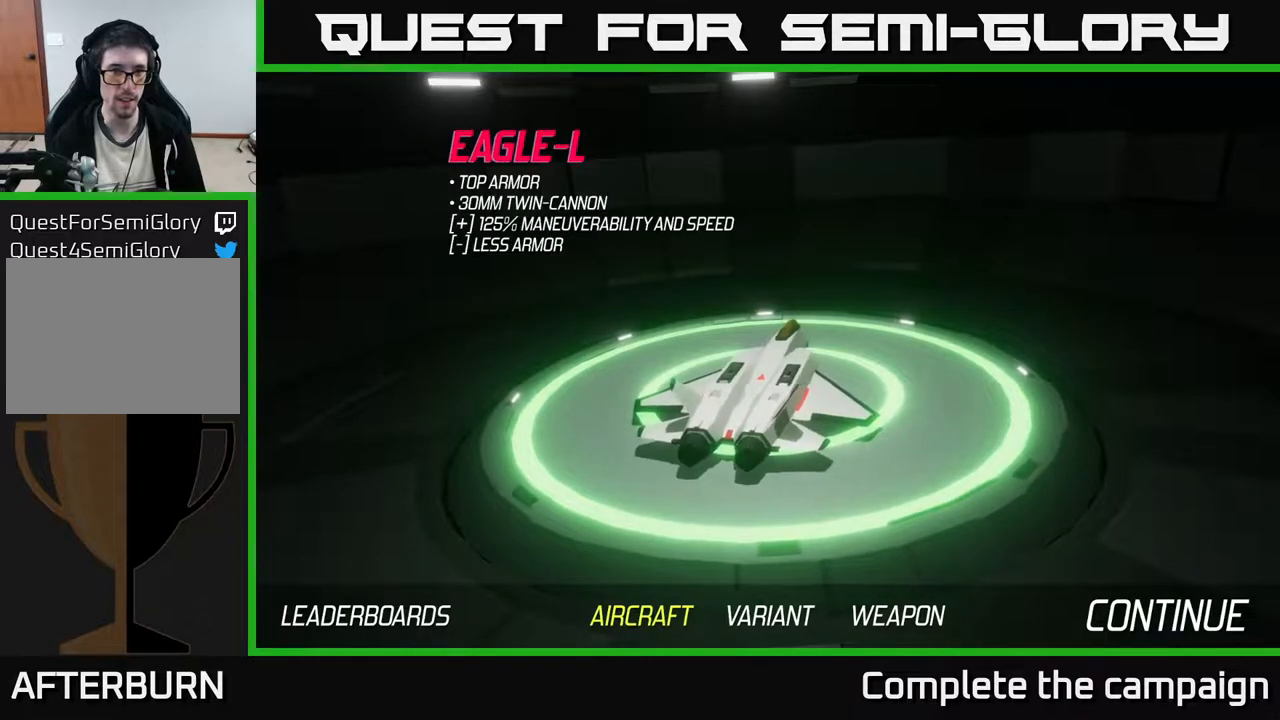
{"buttons": [], "left_stick": "right", "events": [[450, "left_stick", "right"]]}
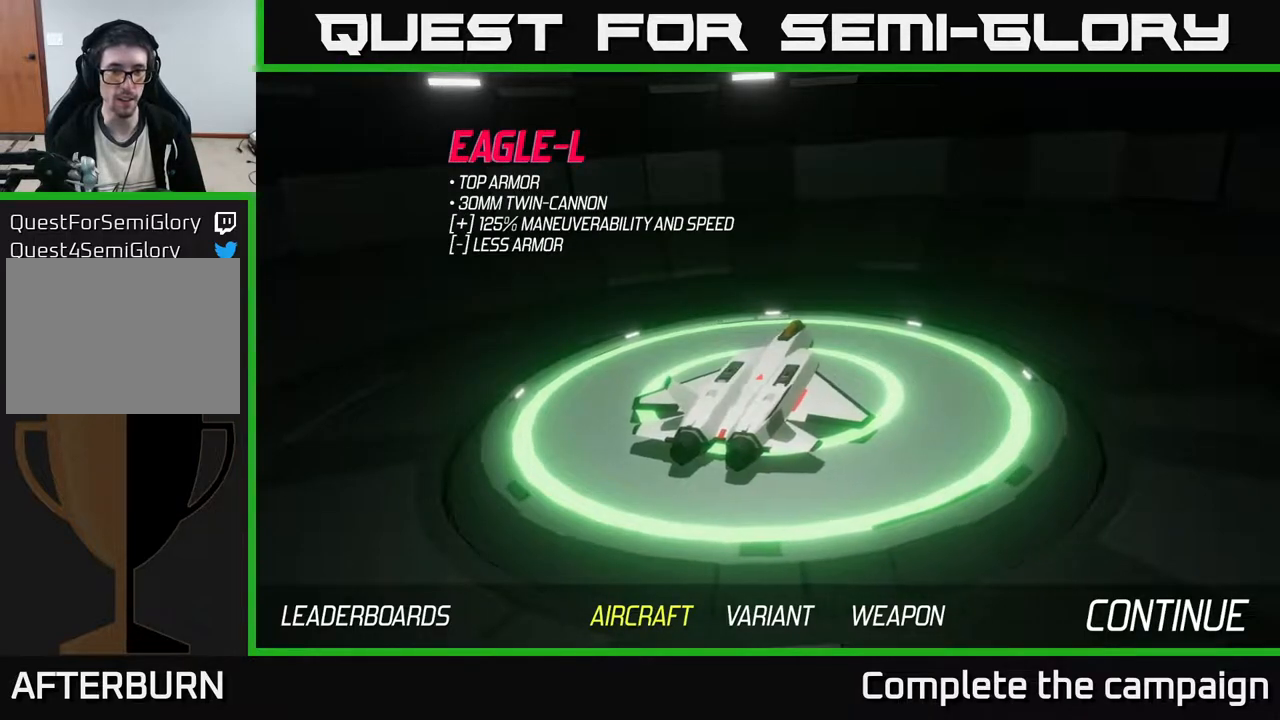
{"buttons": [], "left_stick": "center", "events": [[83, "left_stick", "center"], [367, "A", "down"], [417, "A", "up"]]}
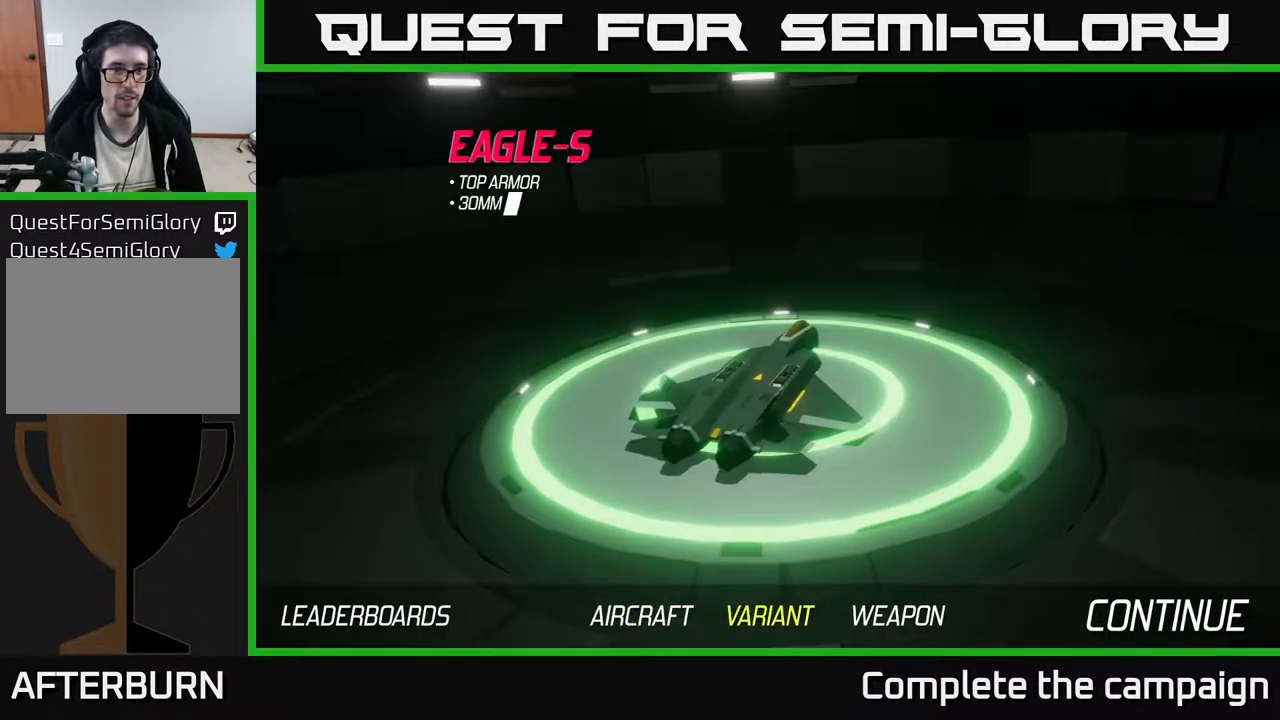
{"buttons": [], "left_stick": "center", "events": []}
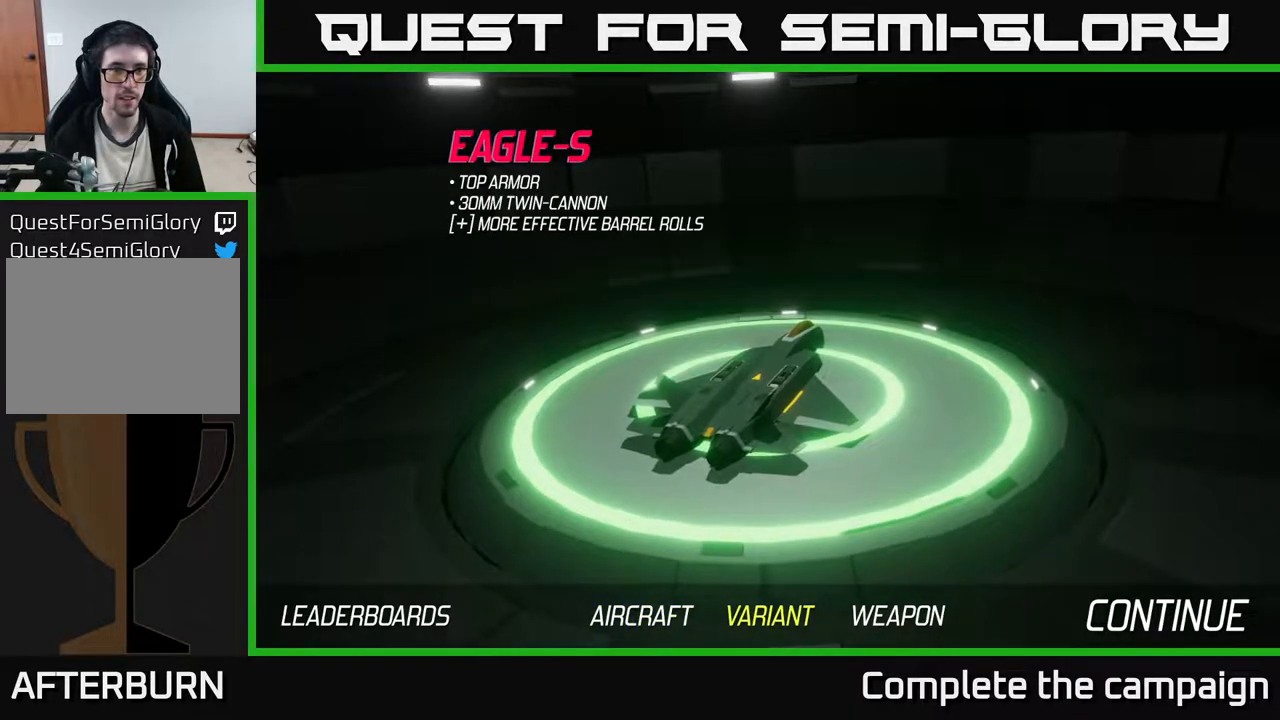
{"buttons": [], "left_stick": "center", "events": [[33, "left_stick", "right"], [200, "left_stick", "center"], [250, "left_stick", "right"], [417, "left_stick", "center"]]}
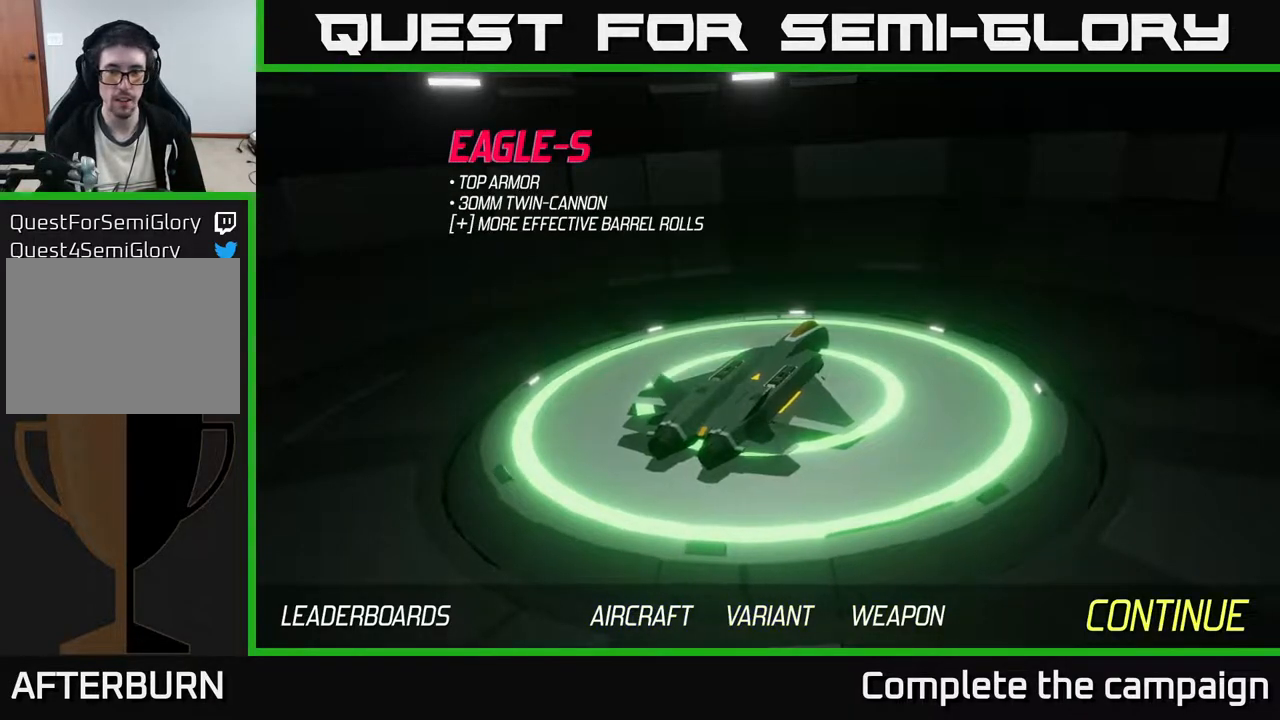
{"buttons": [], "left_stick": "center", "events": [[50, "A", "down"], [133, "A", "up"]]}
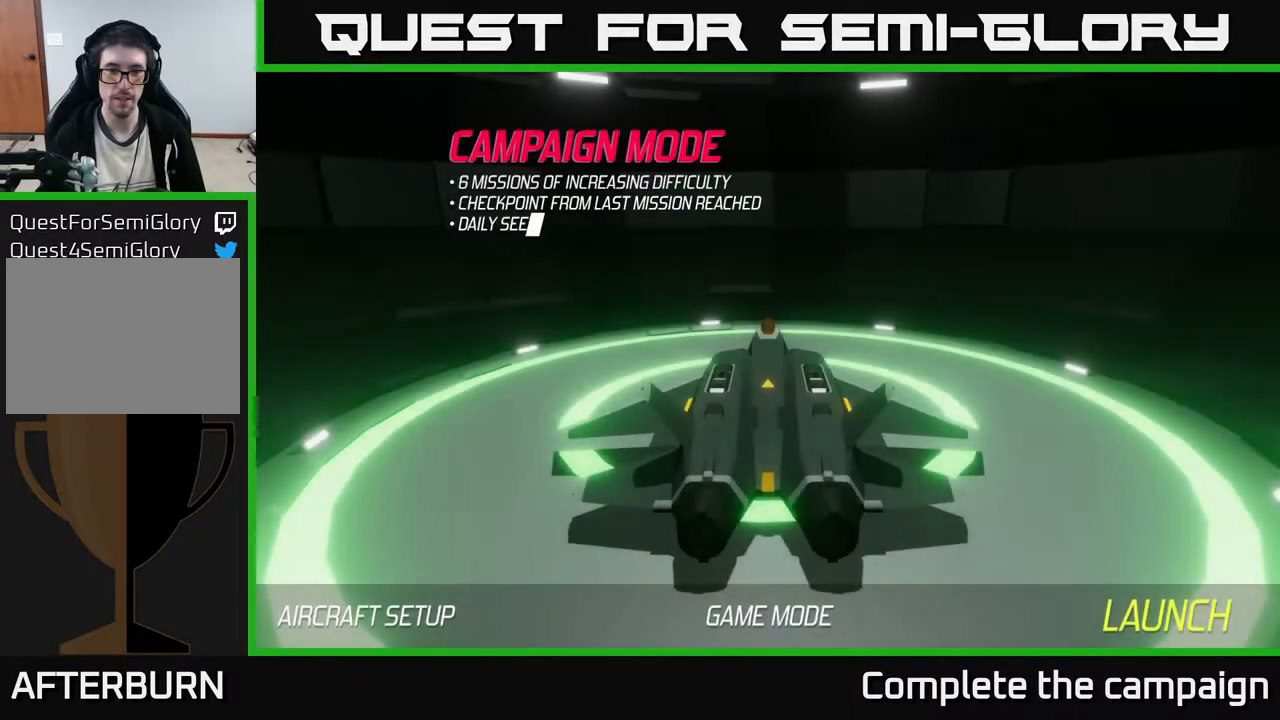
{"buttons": [], "left_stick": "center", "events": [[233, "A", "down"], [350, "A", "up"]]}
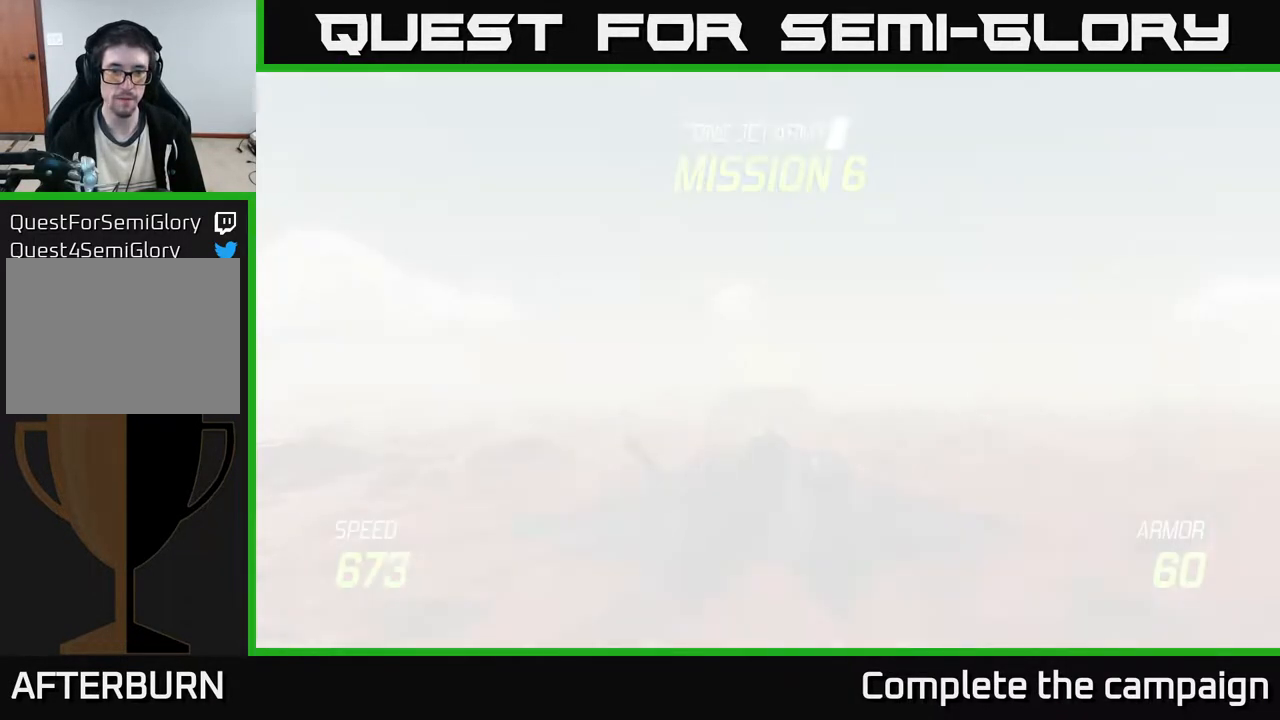
{"buttons": ["L2"], "left_stick": "down", "events": [[100, "left_stick", "down"], [217, "L2", "down"]]}
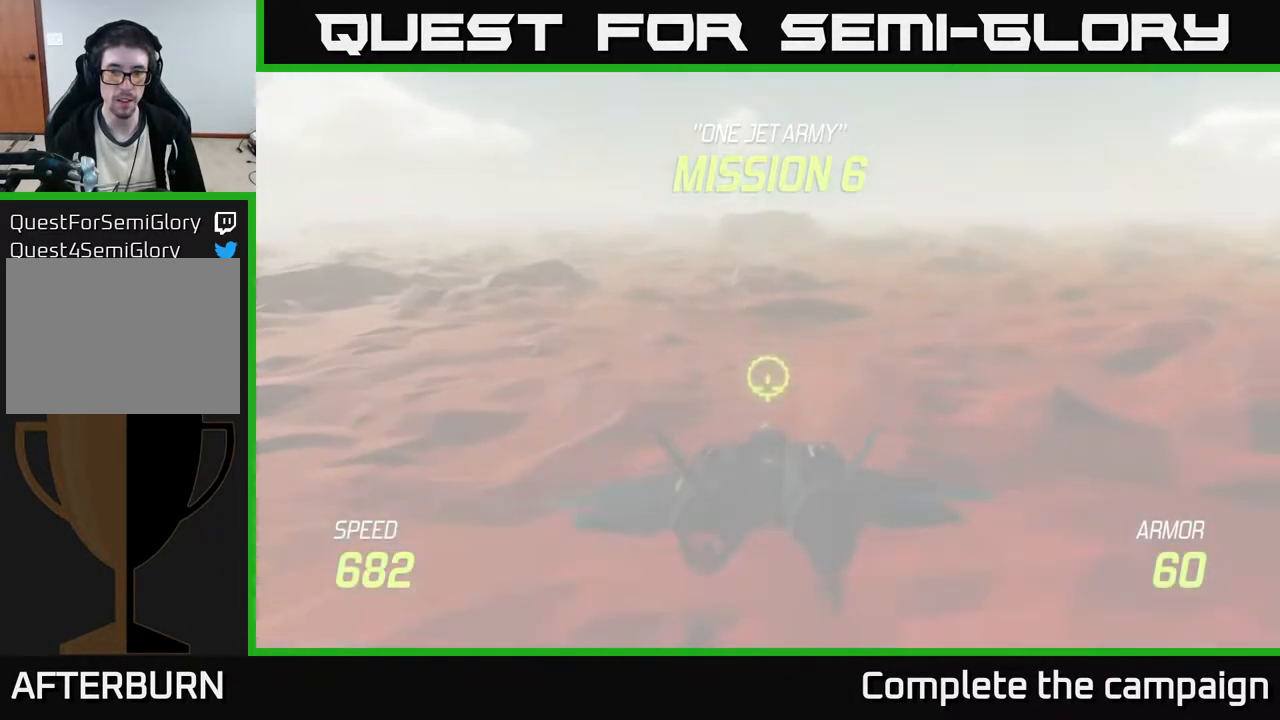
{"buttons": ["L2"], "left_stick": "center", "events": [[133, "left_stick", "center"]]}
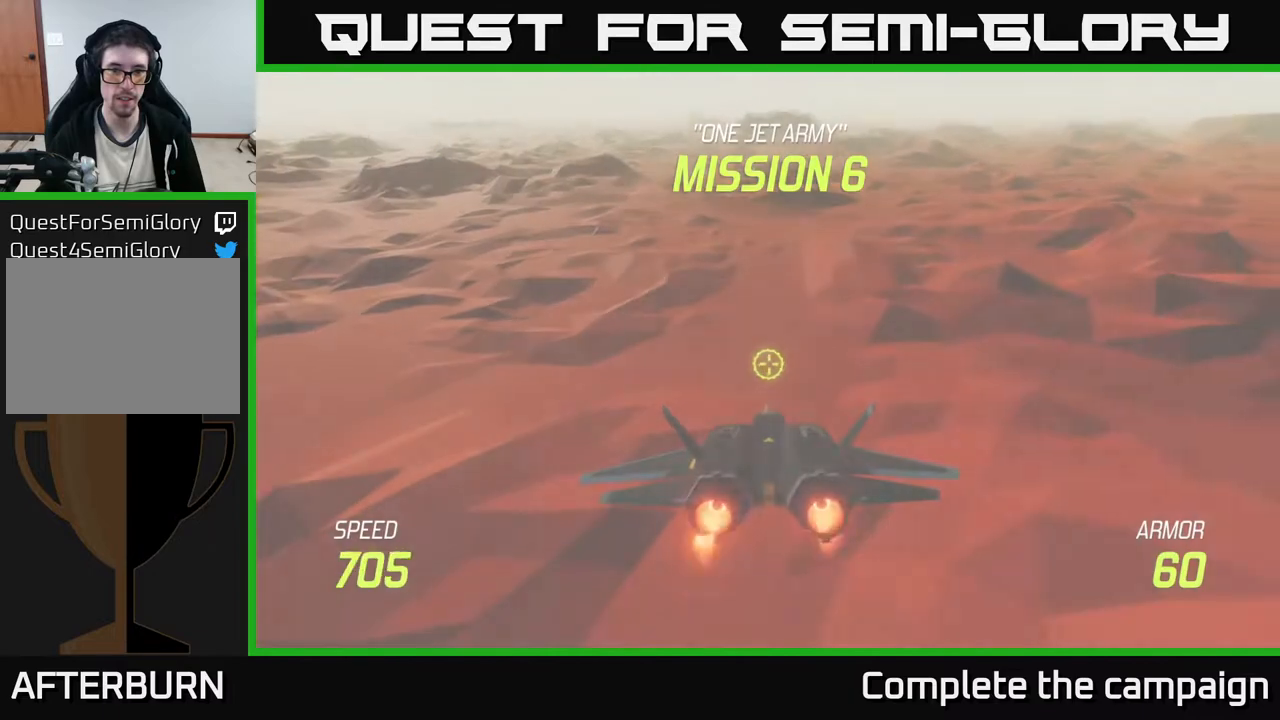
{"buttons": ["L2"], "left_stick": "center", "events": []}
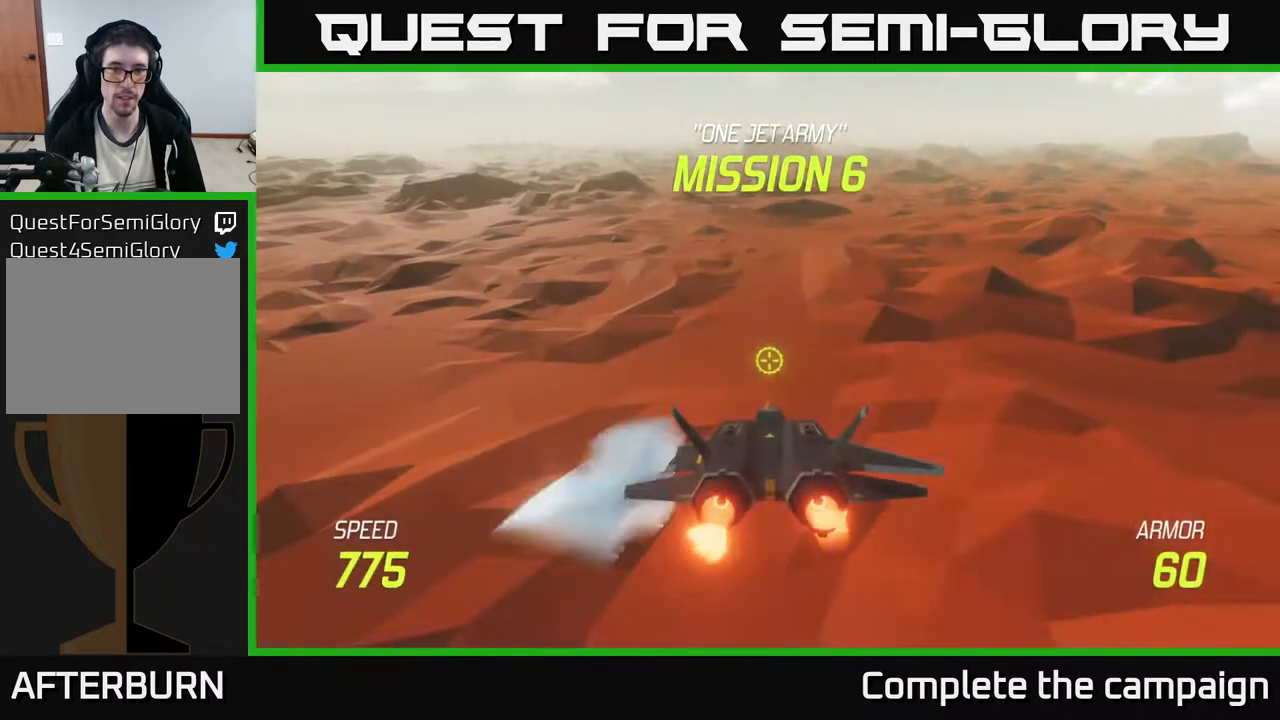
{"buttons": ["L2"], "left_stick": "up", "events": [[400, "left_stick", "up"]]}
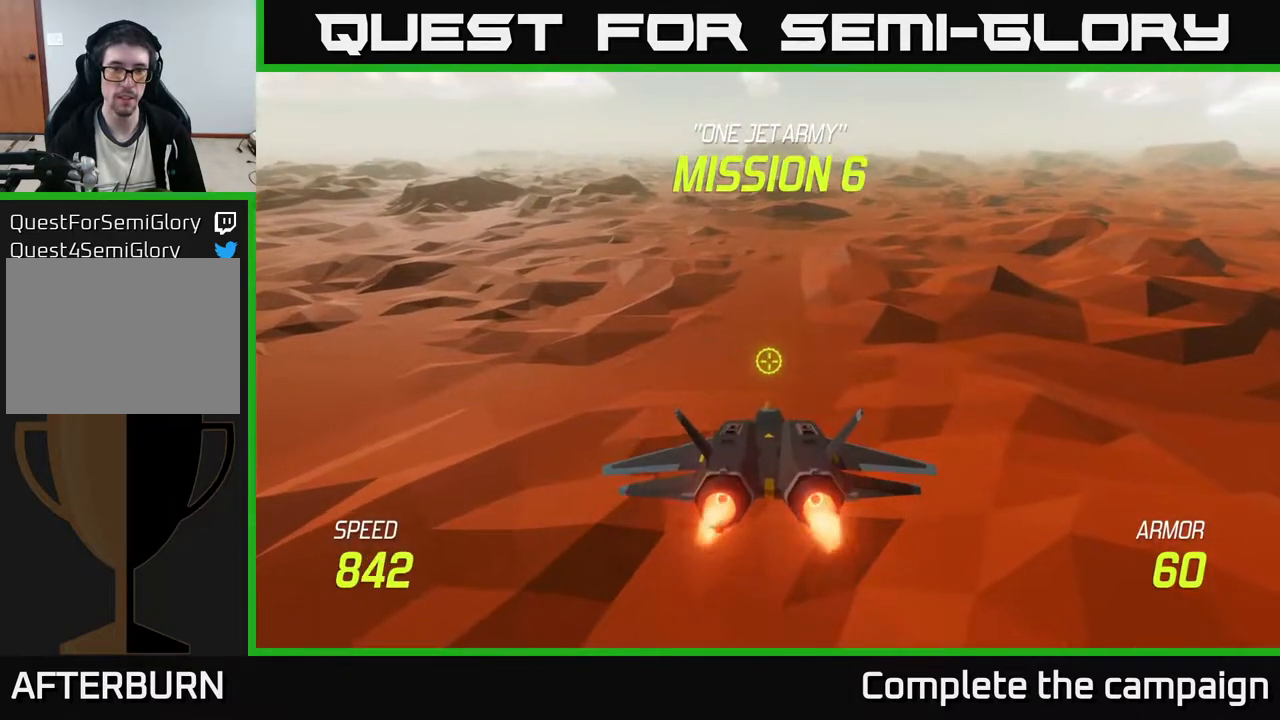
{"buttons": [], "left_stick": "up-left", "events": [[200, "left_stick", "up-left"], [400, "L2", "up"]]}
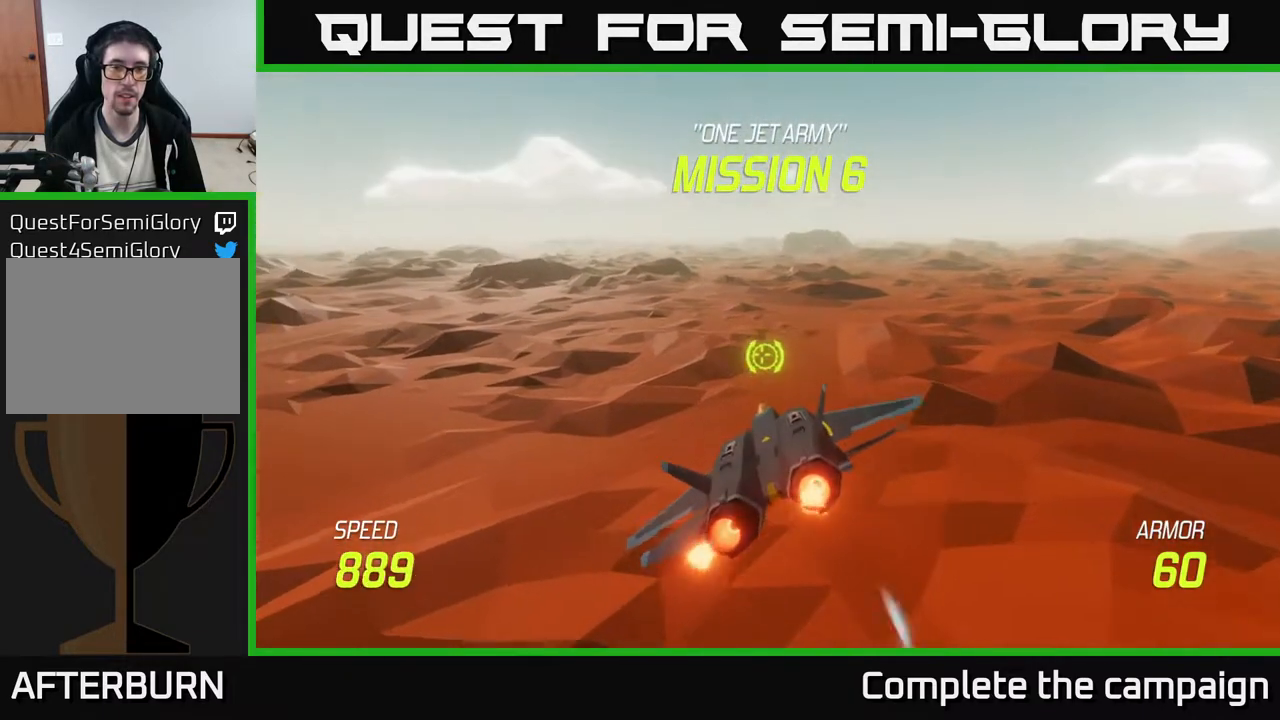
{"buttons": [], "left_stick": "center", "events": [[133, "left_stick", "center"], [283, "left_stick", "up-left"], [500, "left_stick", "center"]]}
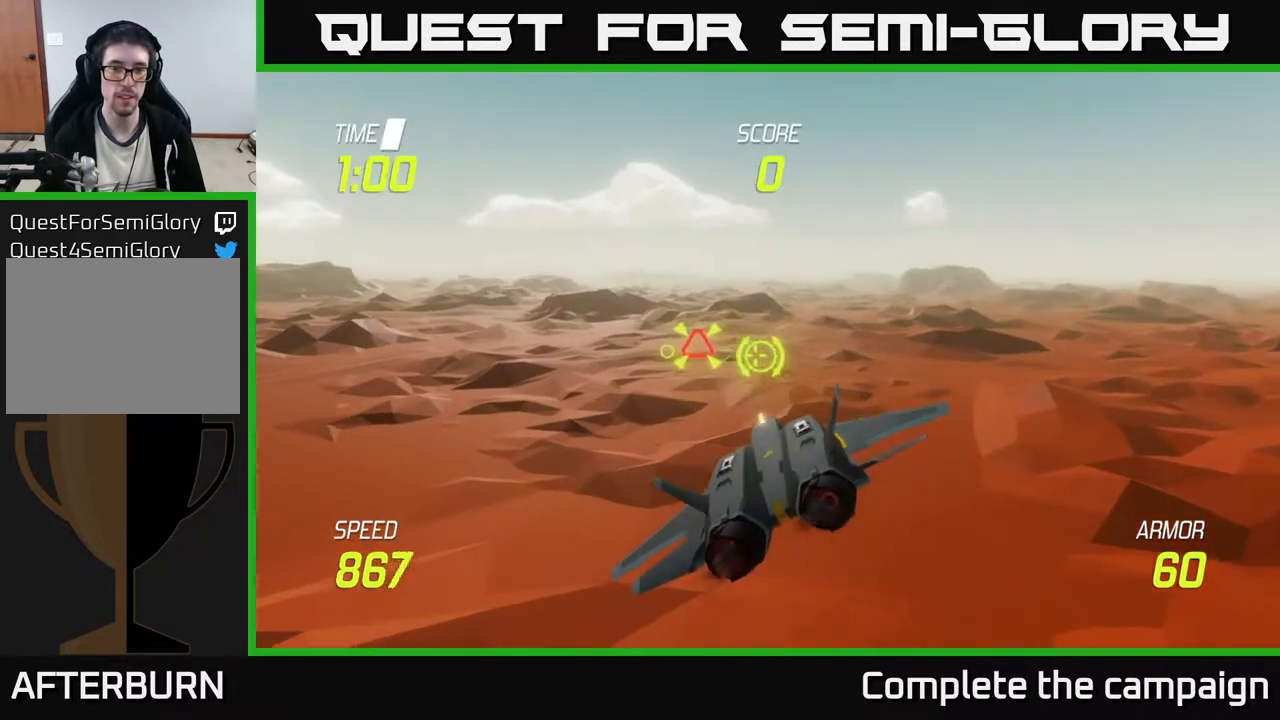
{"buttons": ["R2"], "left_stick": "center", "events": [[250, "left_stick", "left"], [400, "R2", "down"], [433, "left_stick", "center"]]}
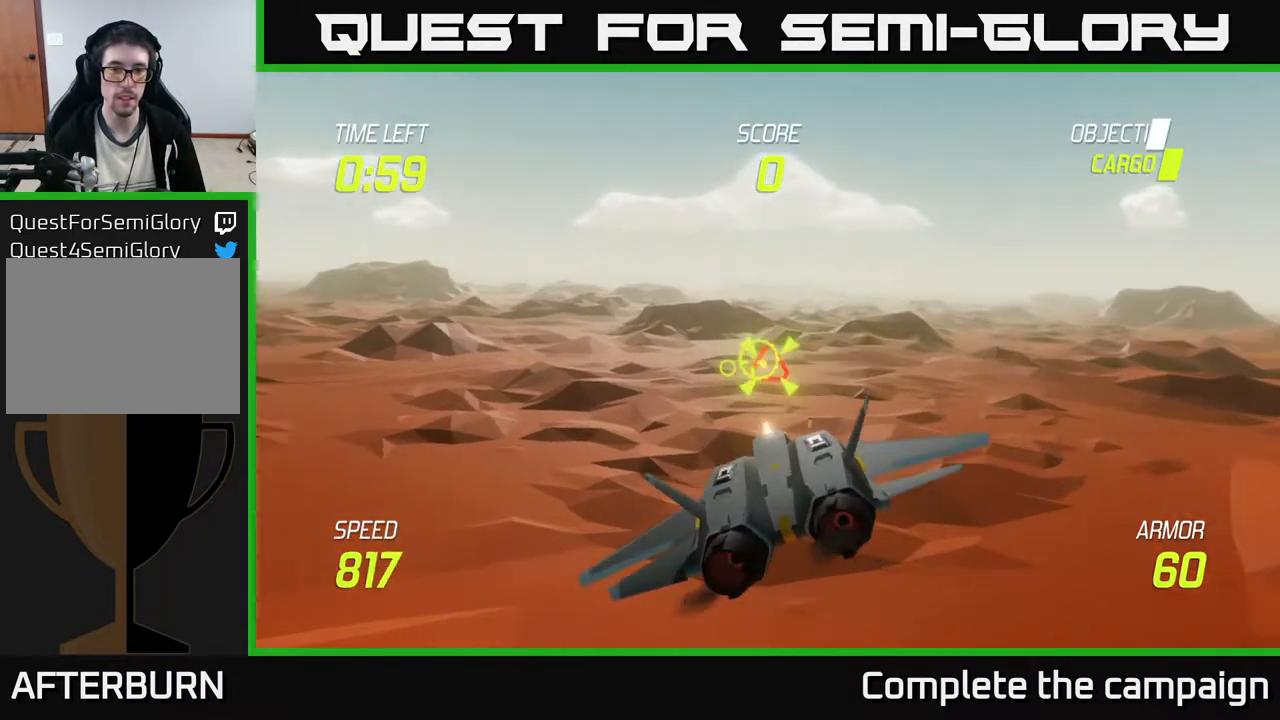
{"buttons": ["R2"], "left_stick": "center", "events": [[67, "left_stick", "left"], [217, "left_stick", "center"]]}
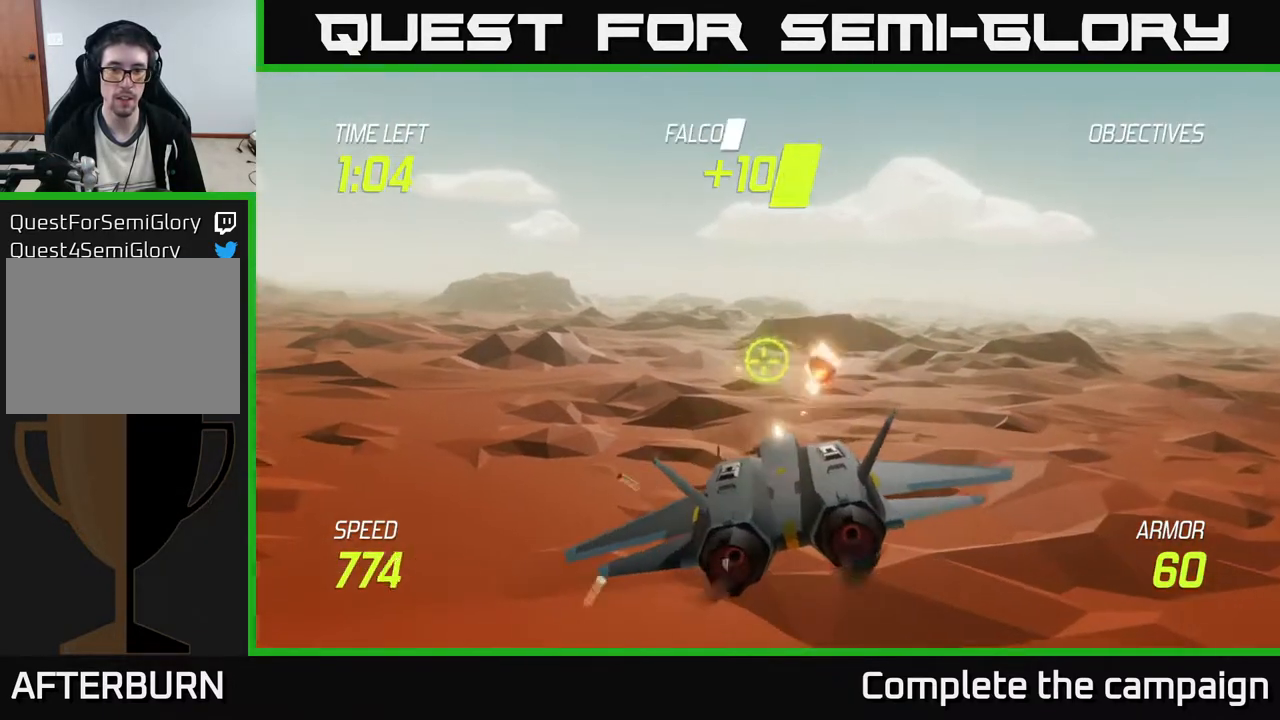
{"buttons": [], "left_stick": "right", "events": [[83, "left_stick", "left"], [217, "R2", "up"], [233, "left_stick", "center"], [300, "left_stick", "right"]]}
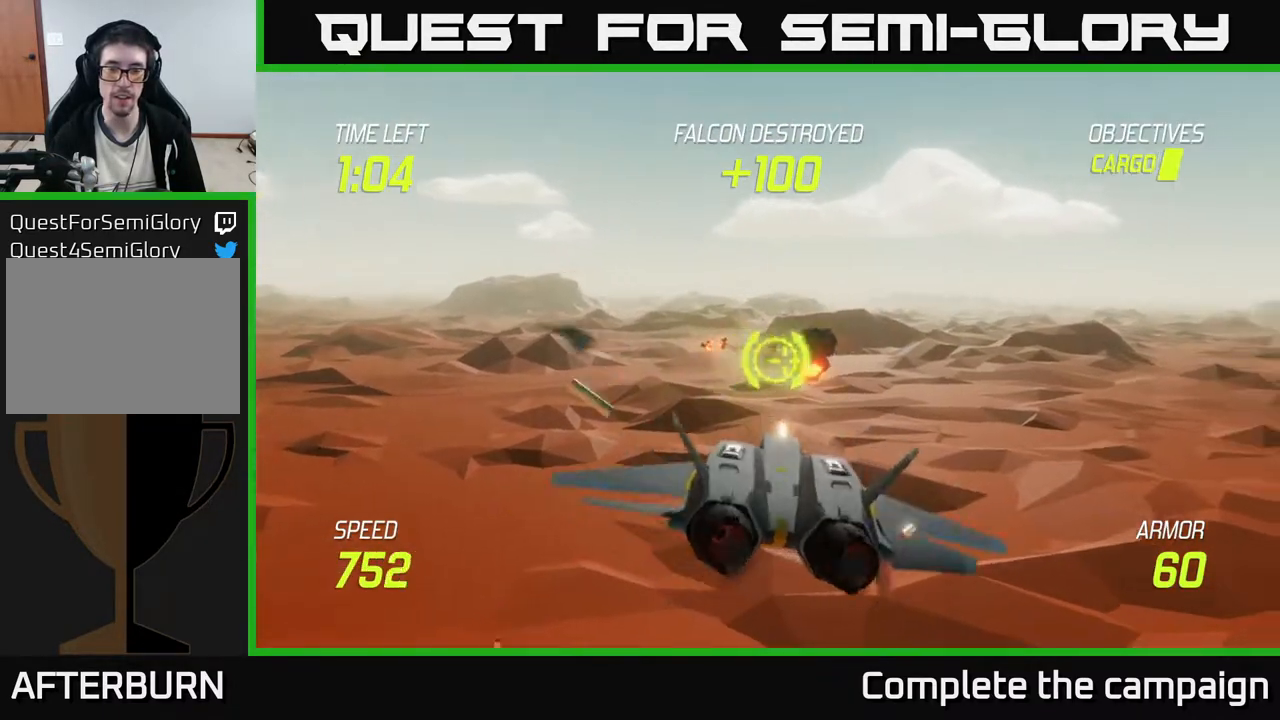
{"buttons": [], "left_stick": "up-right", "events": [[433, "left_stick", "up-right"]]}
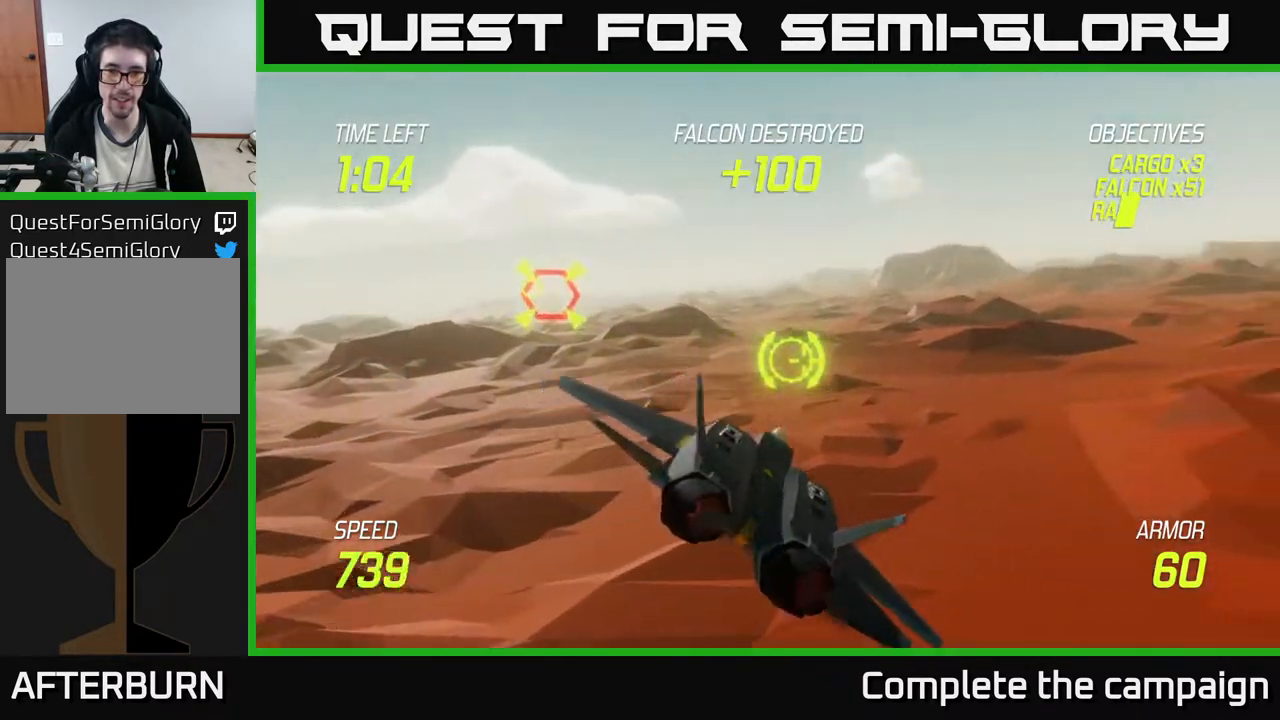
{"buttons": [], "left_stick": "left", "events": [[83, "left_stick", "center"], [283, "left_stick", "left"]]}
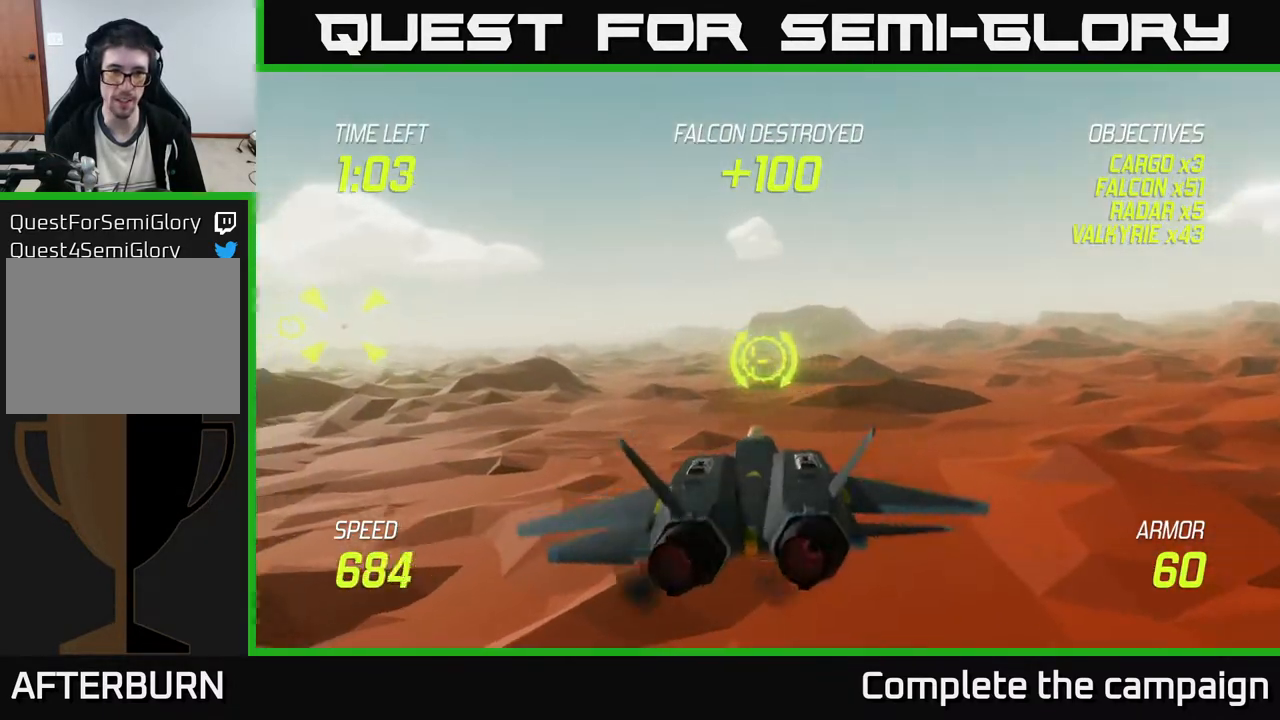
{"buttons": [], "left_stick": "center", "events": [[33, "left_stick", "up-left"], [500, "left_stick", "center"]]}
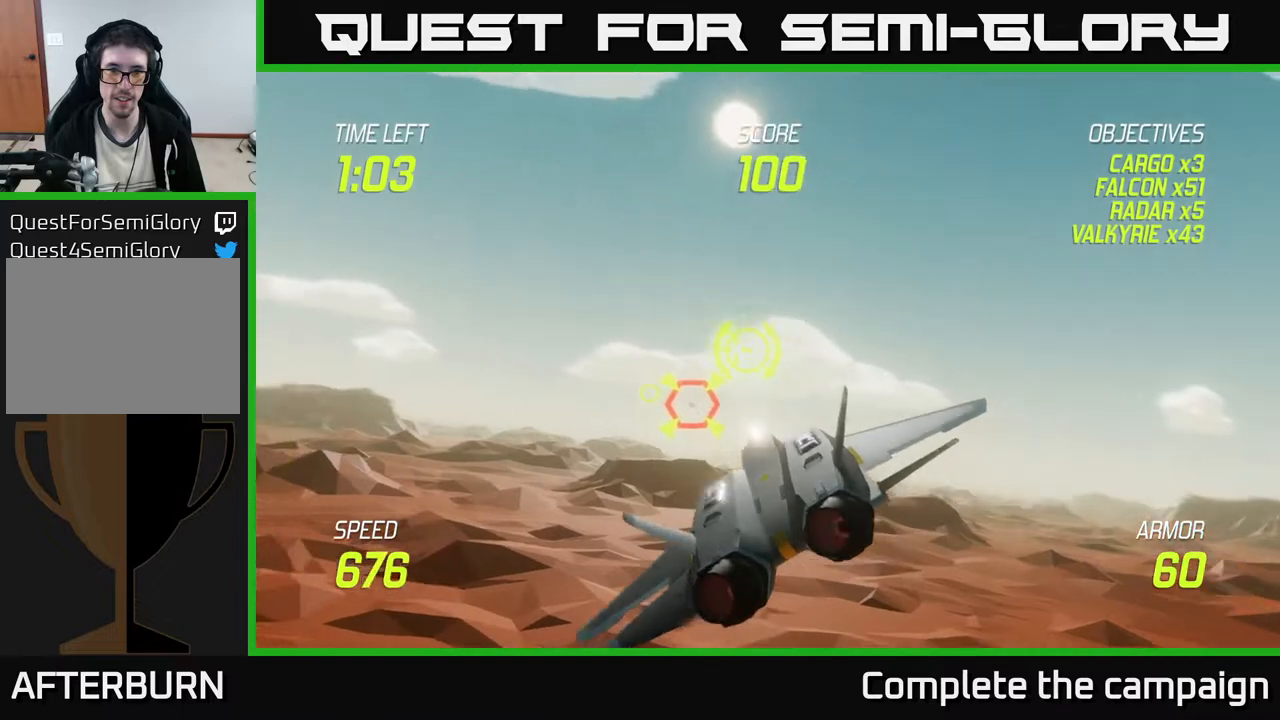
{"buttons": ["R2"], "left_stick": "left", "events": [[17, "R2", "down"], [200, "left_stick", "left"], [400, "left_stick", "center"], [467, "left_stick", "left"]]}
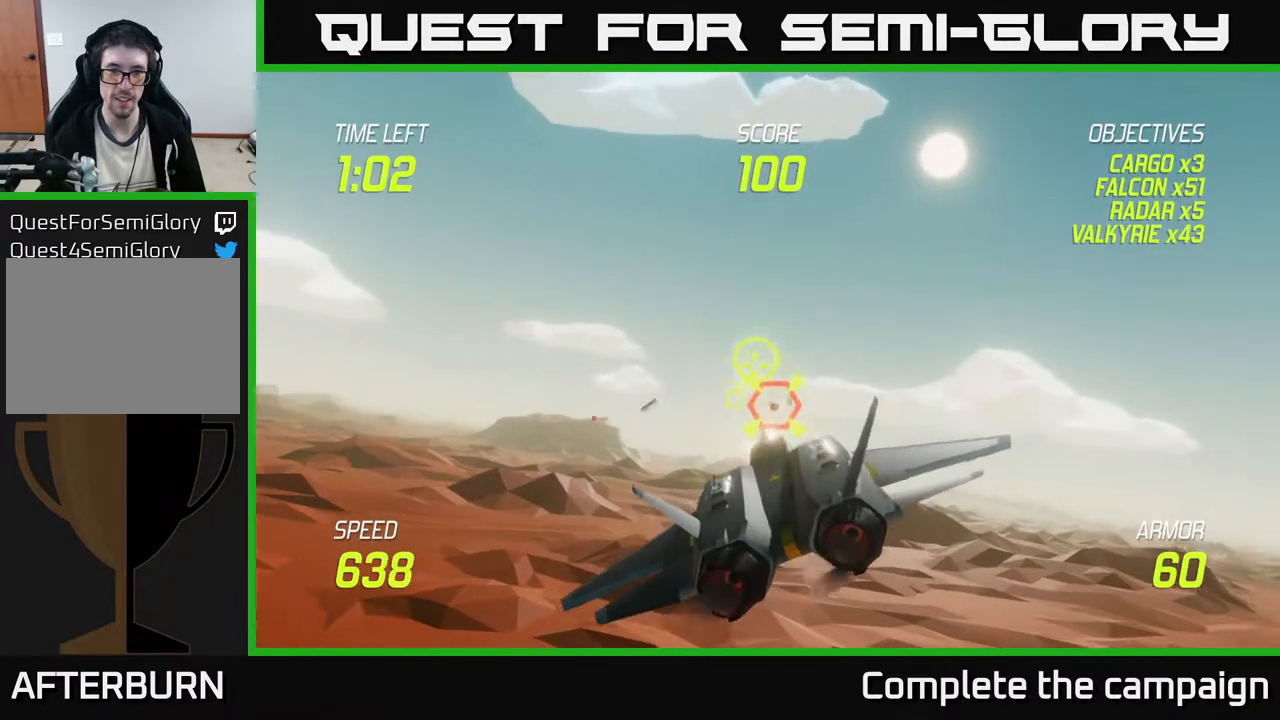
{"buttons": ["R2"], "left_stick": "left", "events": [[133, "left_stick", "center"], [200, "left_stick", "left"], [433, "left_stick", "center"], [500, "left_stick", "left"]]}
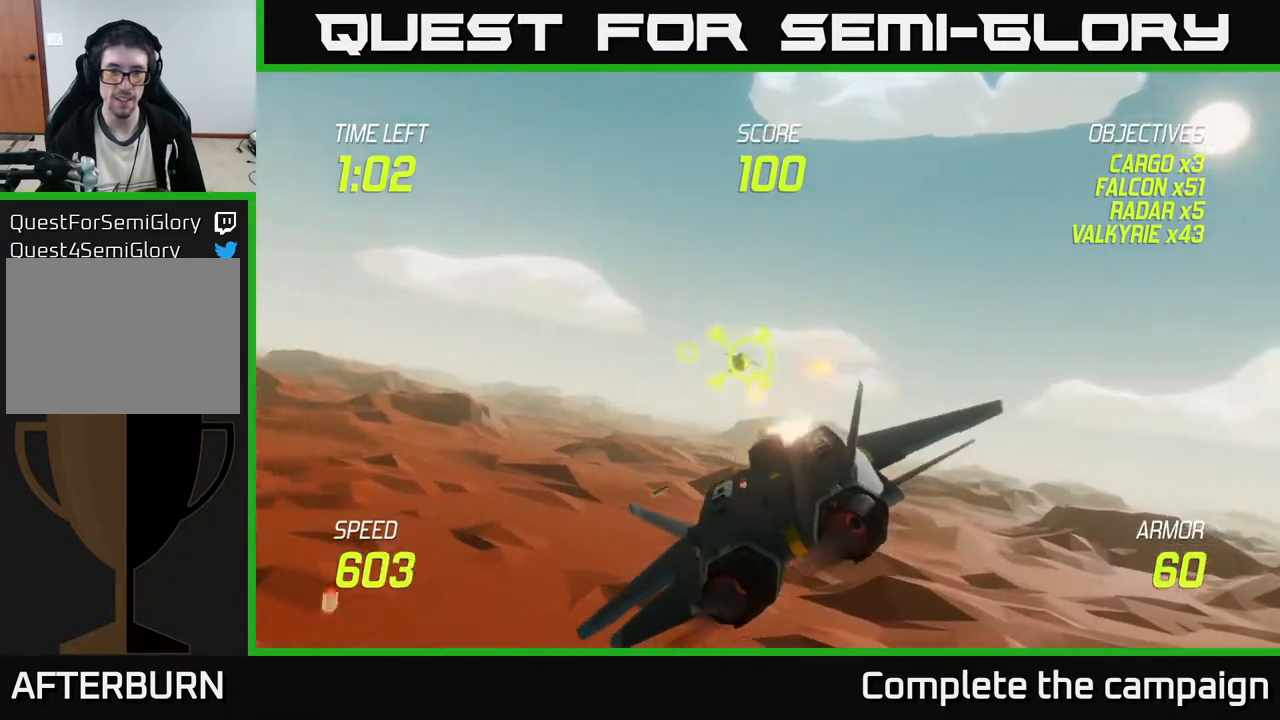
{"buttons": [], "left_stick": "right", "events": [[100, "R2", "up"], [167, "left_stick", "right"], [350, "L2", "down"], [483, "L2", "up"]]}
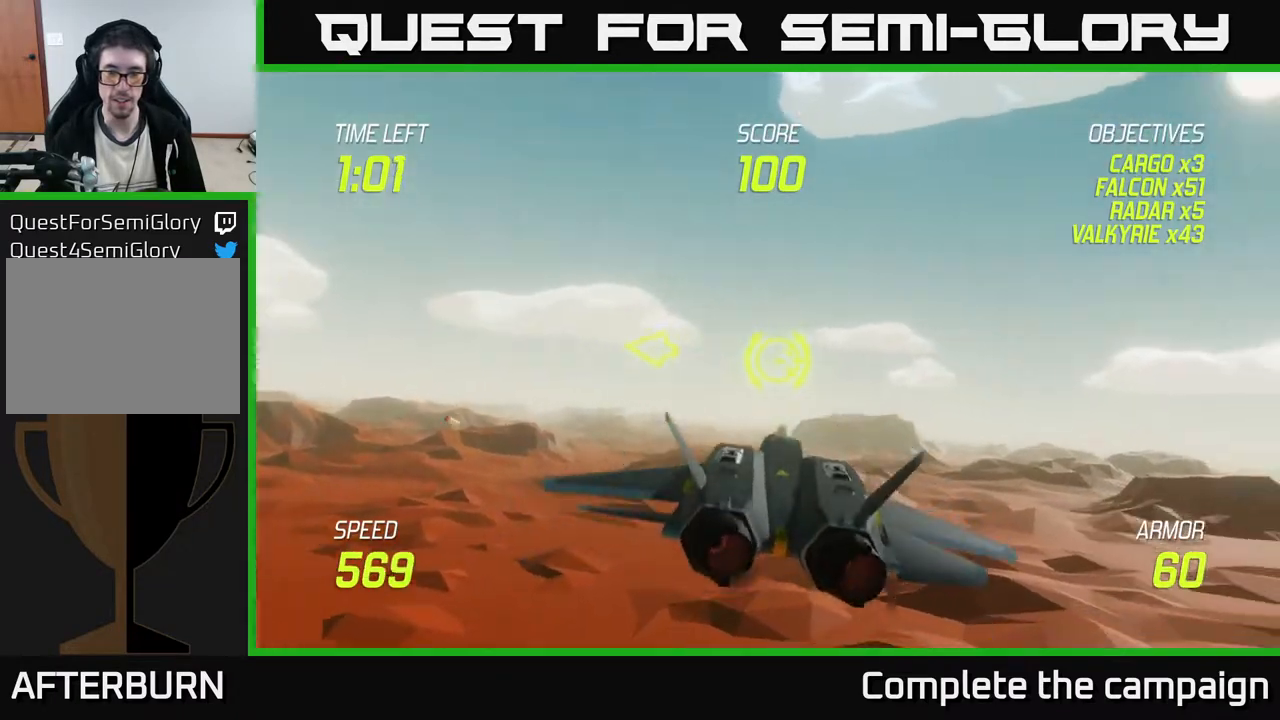
{"buttons": [], "left_stick": "right", "events": [[33, "L2", "down"], [117, "L2", "up"]]}
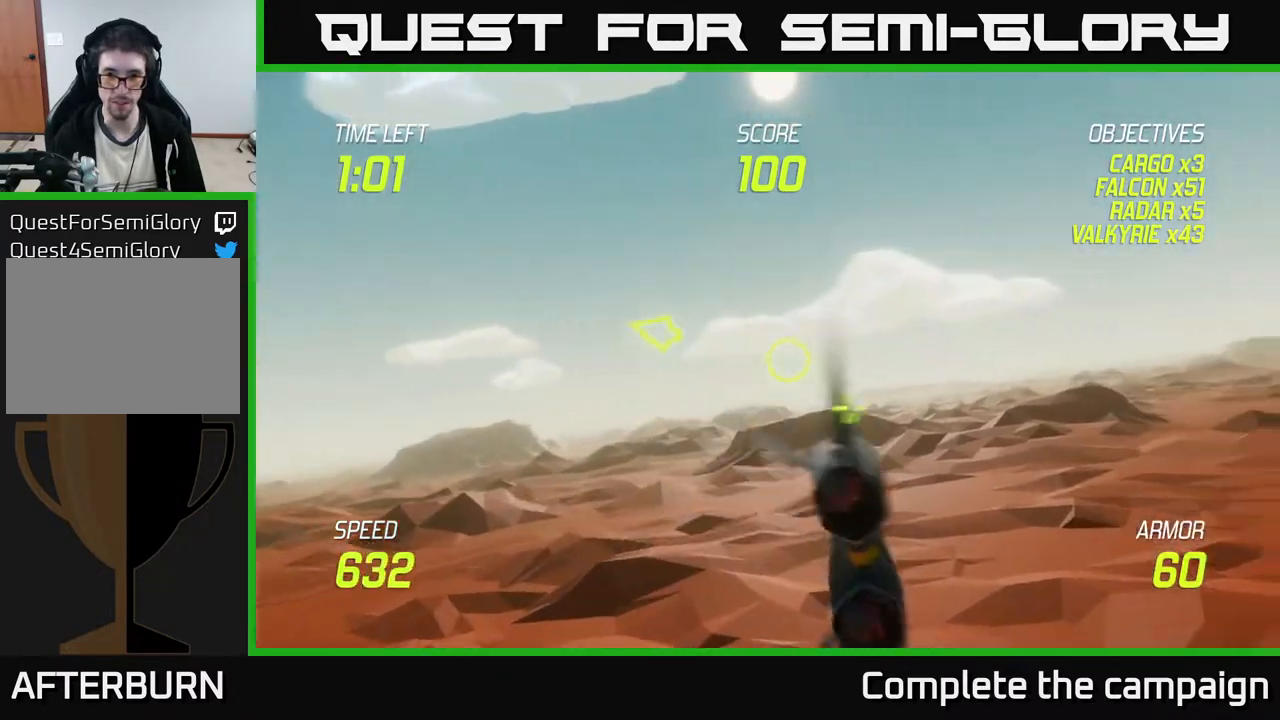
{"buttons": [], "left_stick": "center", "events": [[450, "left_stick", "center"]]}
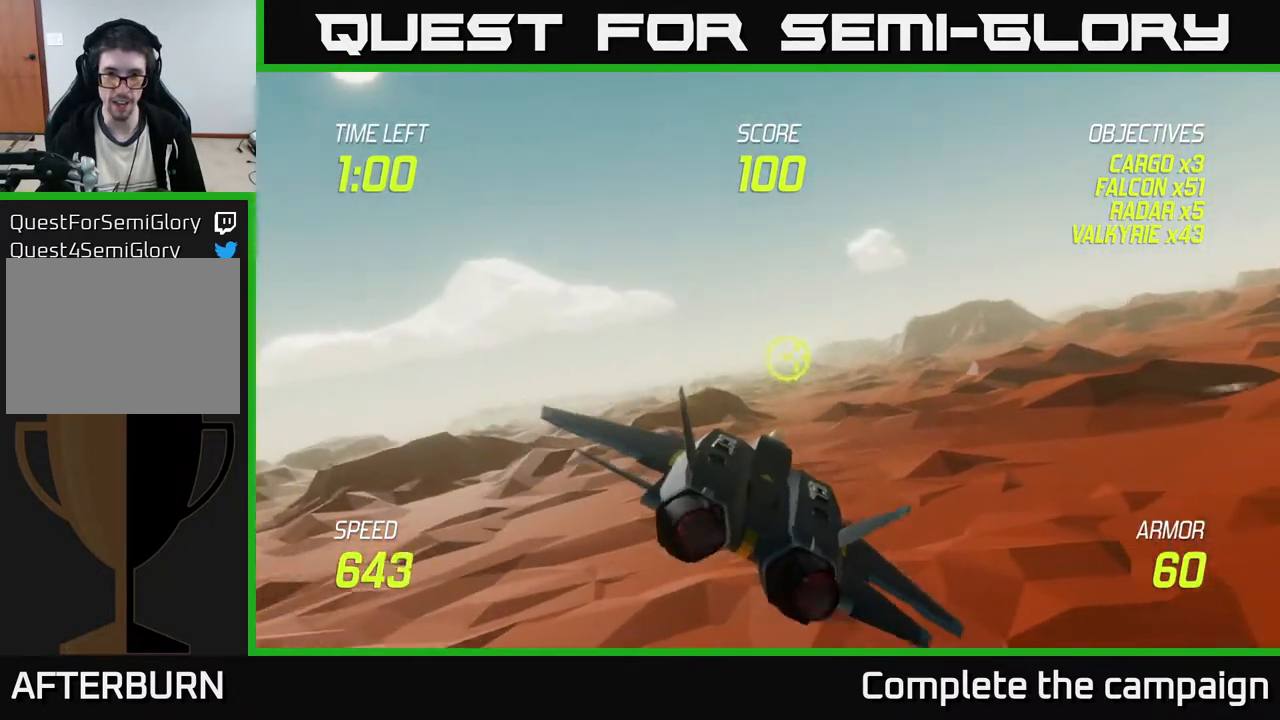
{"buttons": [], "left_stick": "center", "events": [[17, "left_stick", "right"], [317, "left_stick", "center"], [400, "left_stick", "down-left"], [500, "left_stick", "center"]]}